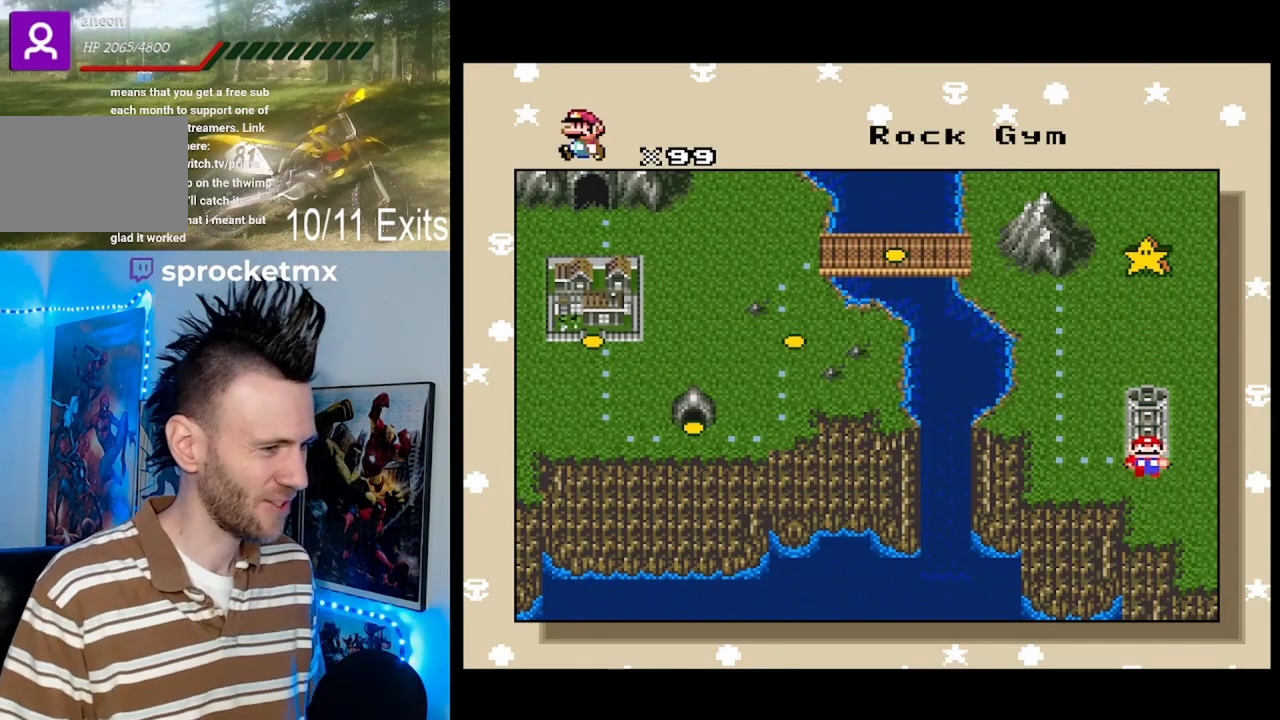
Gameplay with a controller (Nintendo layout); each line is a JSON object with the inputs held at the frame after it. "events" lists button and stick changes between this image and that frame as [ms after this image, input, new state], when the widget could be followed in between. Not read: DPAD_DOWN L1 L3 R1 R3.
{"buttons": [], "events": [[200, "B", "down"], [300, "B", "up"]]}
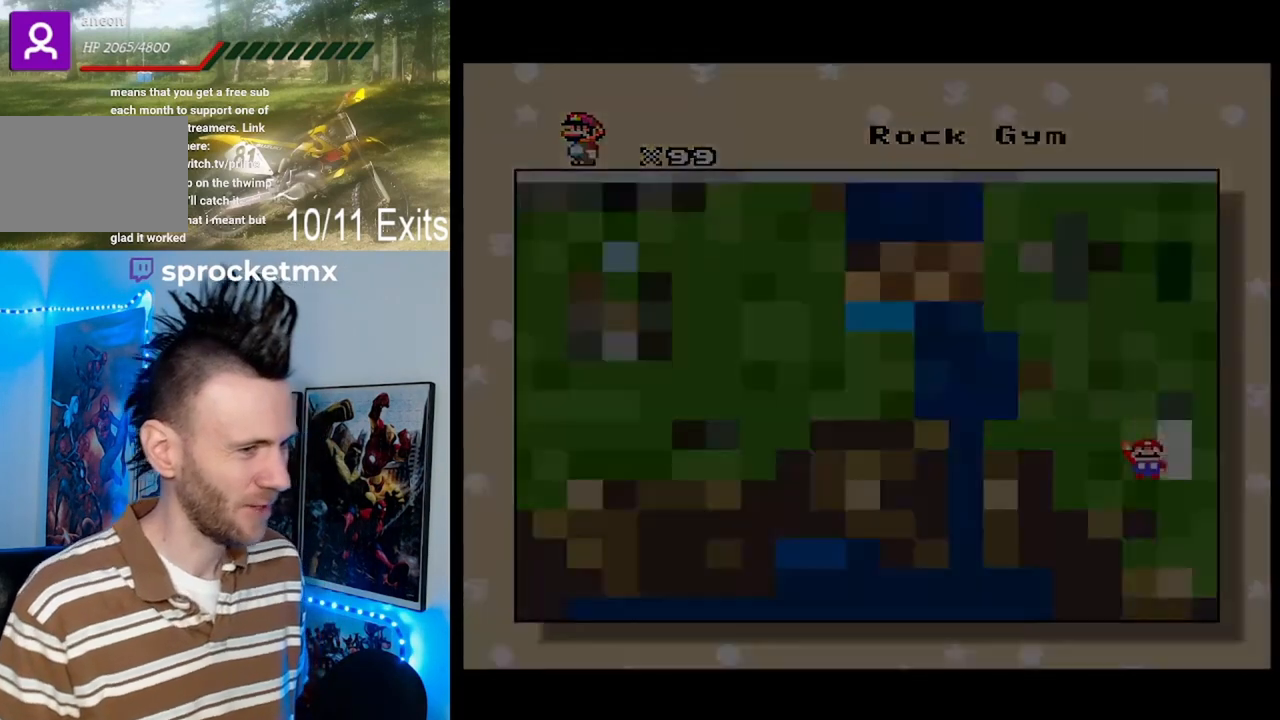
{"buttons": [], "events": []}
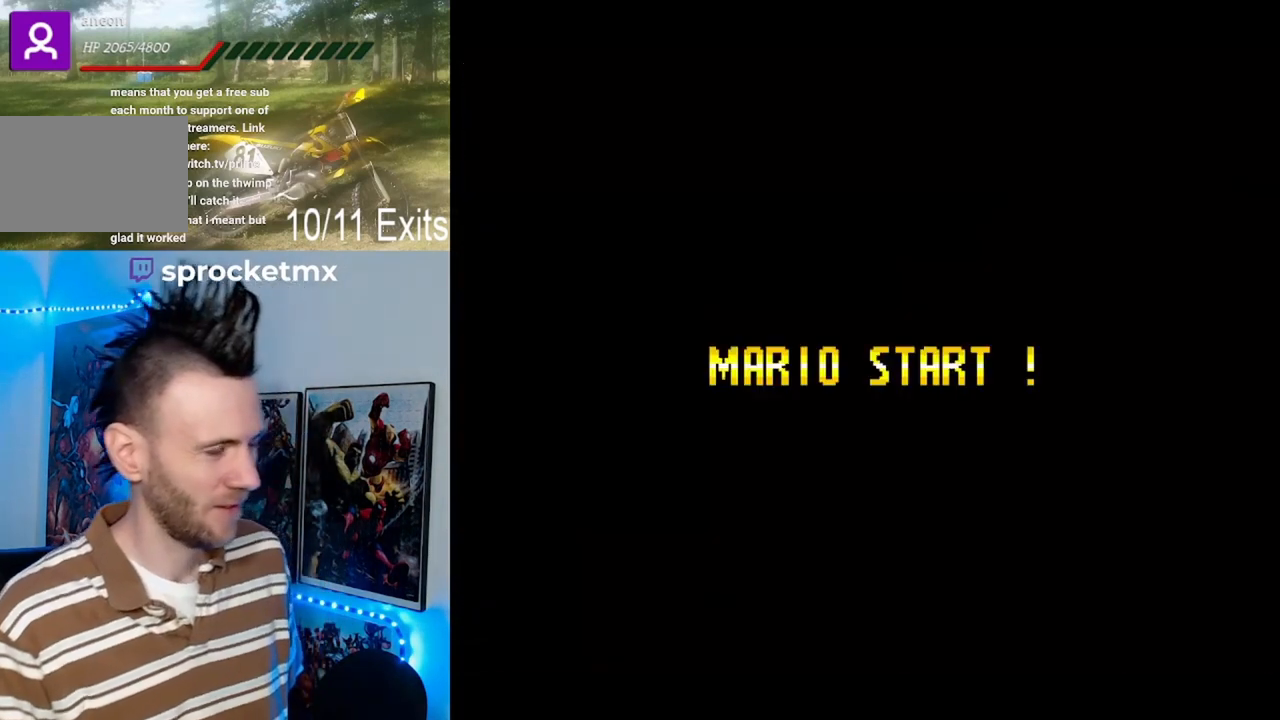
{"buttons": ["Y"], "events": [[500, "Y", "down"]]}
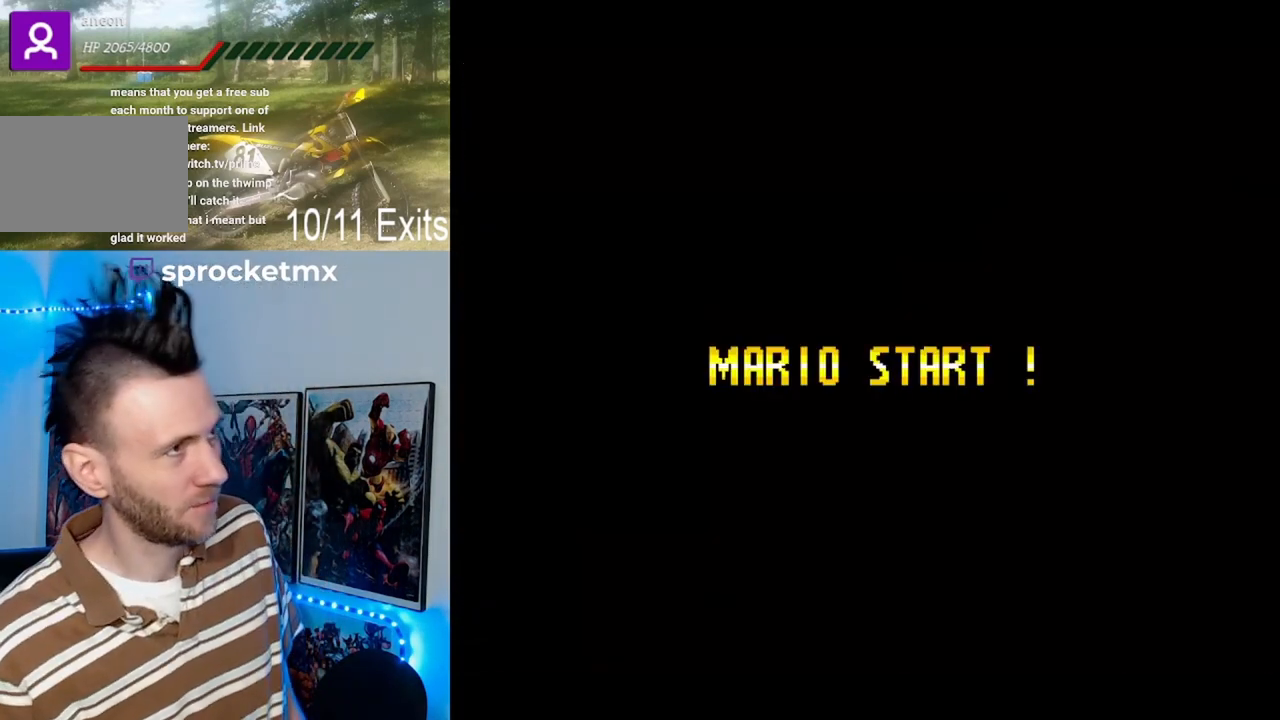
{"buttons": ["Y"], "events": []}
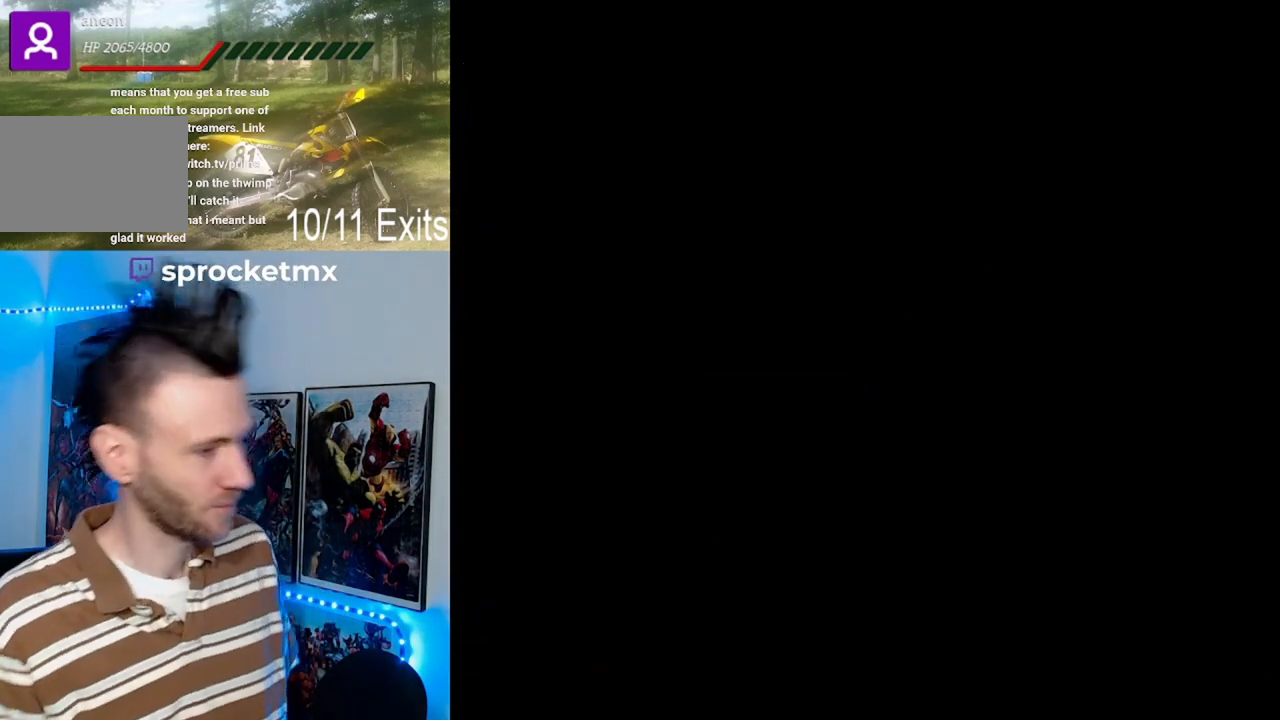
{"buttons": ["Y"], "events": []}
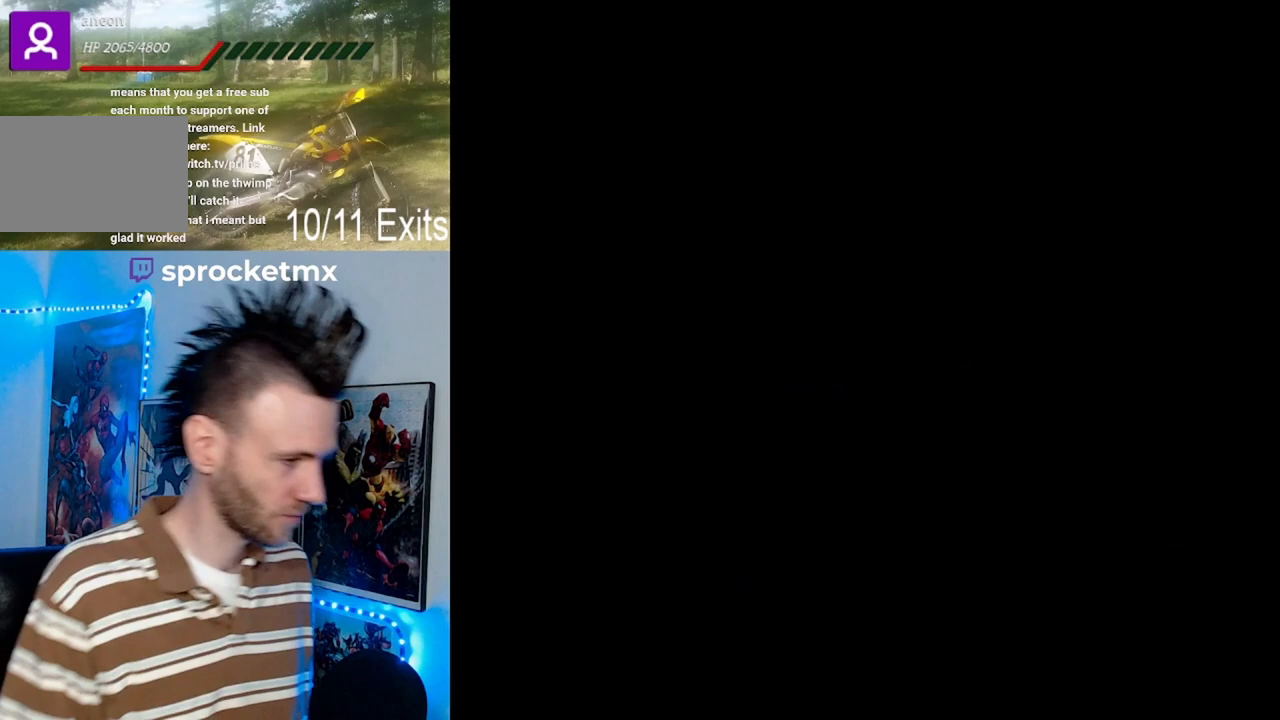
{"buttons": ["Y"], "events": []}
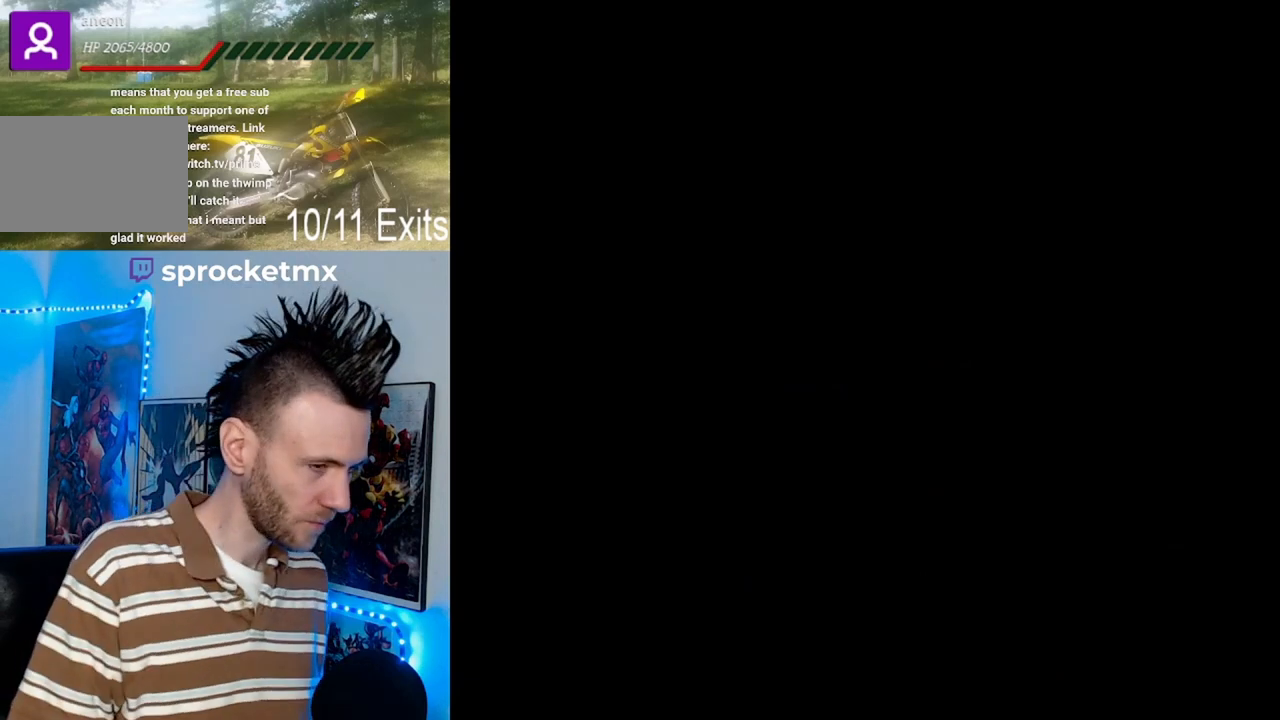
{"buttons": ["Y"], "events": []}
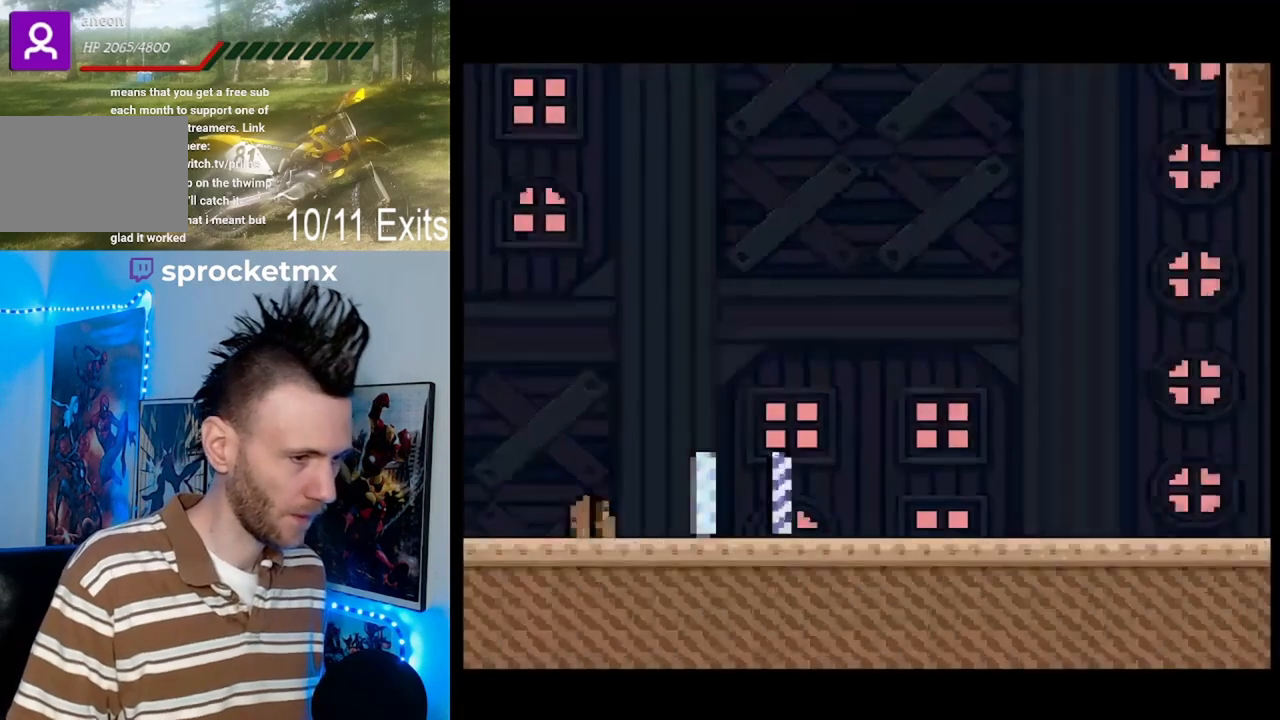
{"buttons": ["Y", "DPAD_RIGHT"], "events": [[433, "DPAD_RIGHT", "down"]]}
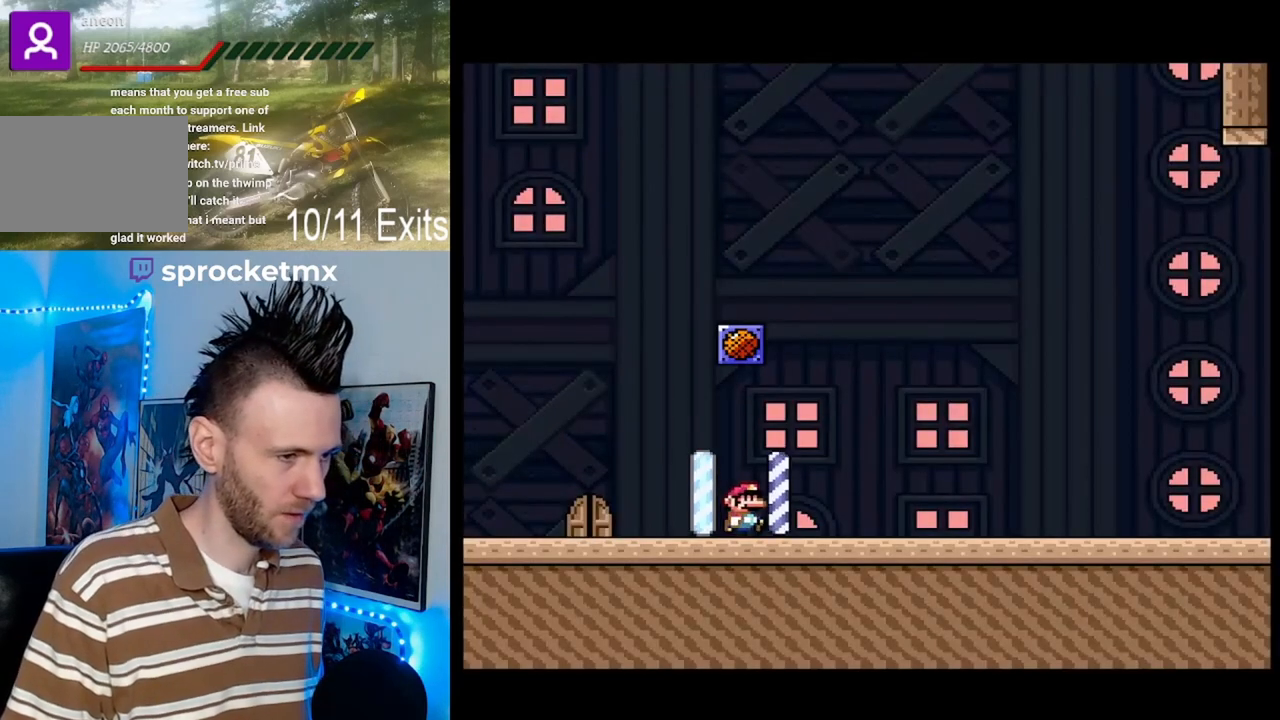
{"buttons": ["Y", "DPAD_RIGHT"], "events": []}
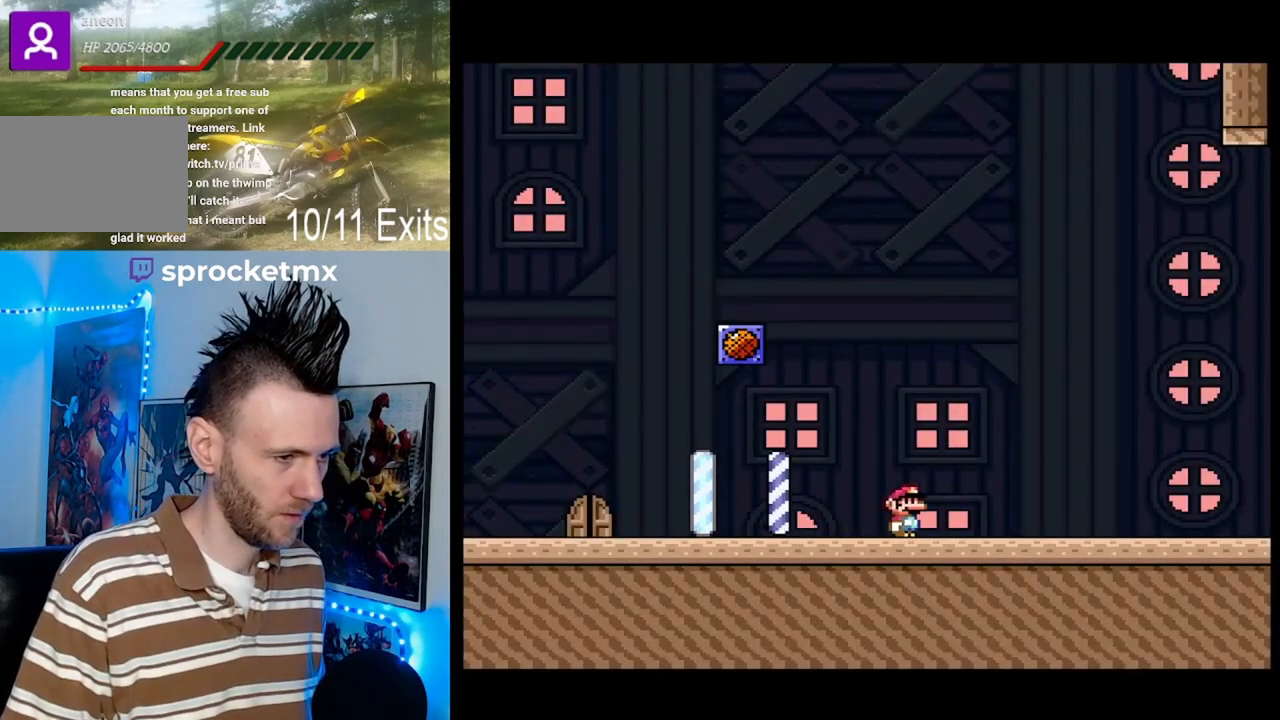
{"buttons": ["Y", "DPAD_RIGHT"], "events": []}
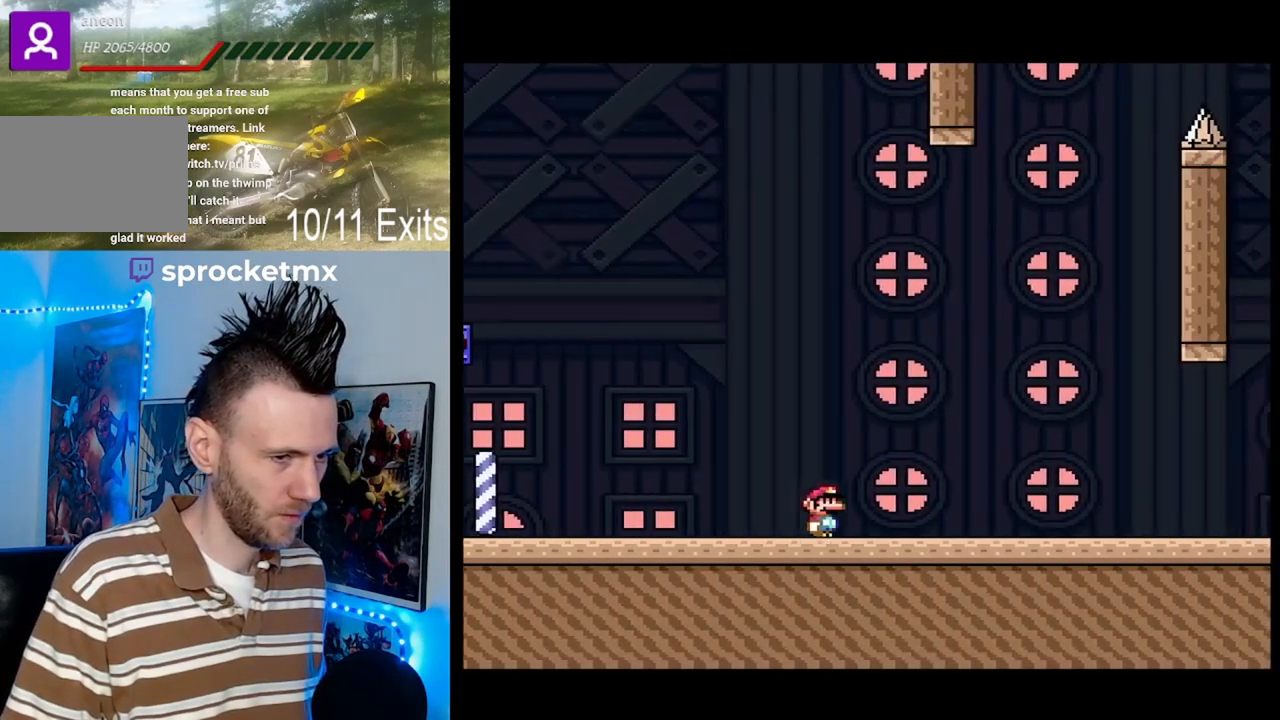
{"buttons": ["Y", "DPAD_RIGHT"], "events": []}
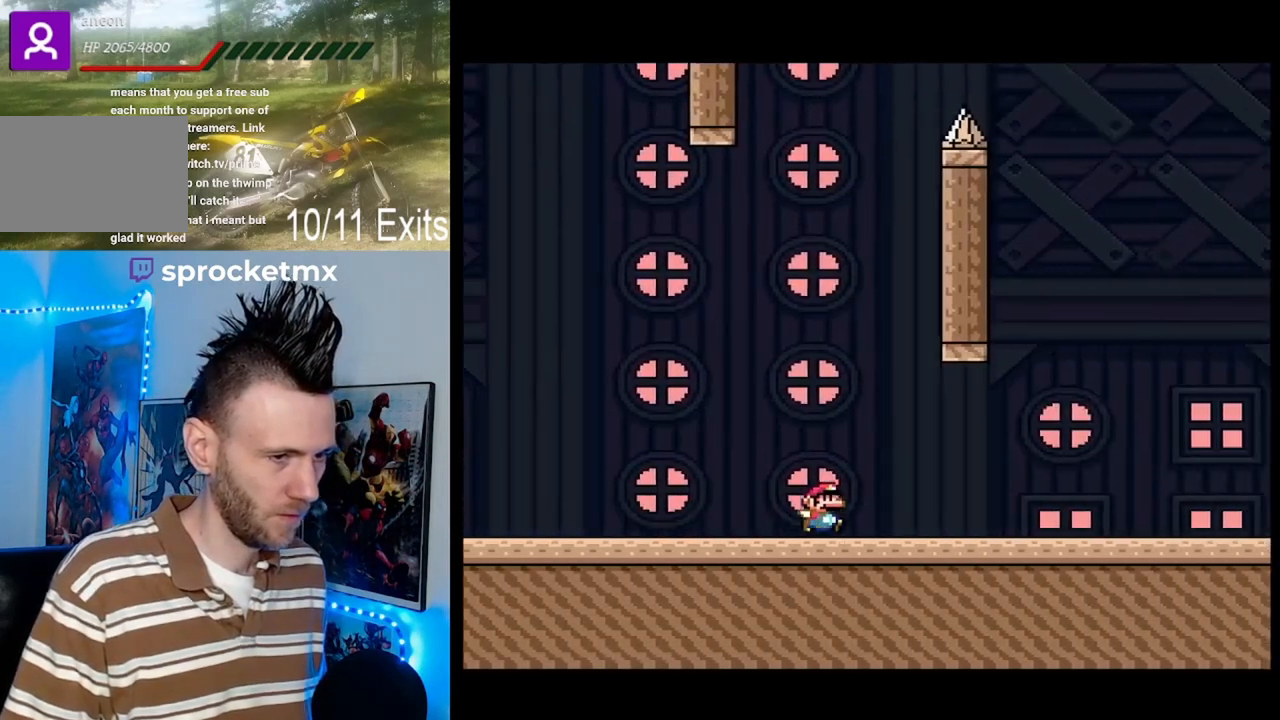
{"buttons": ["Y"], "events": [[500, "DPAD_RIGHT", "up"]]}
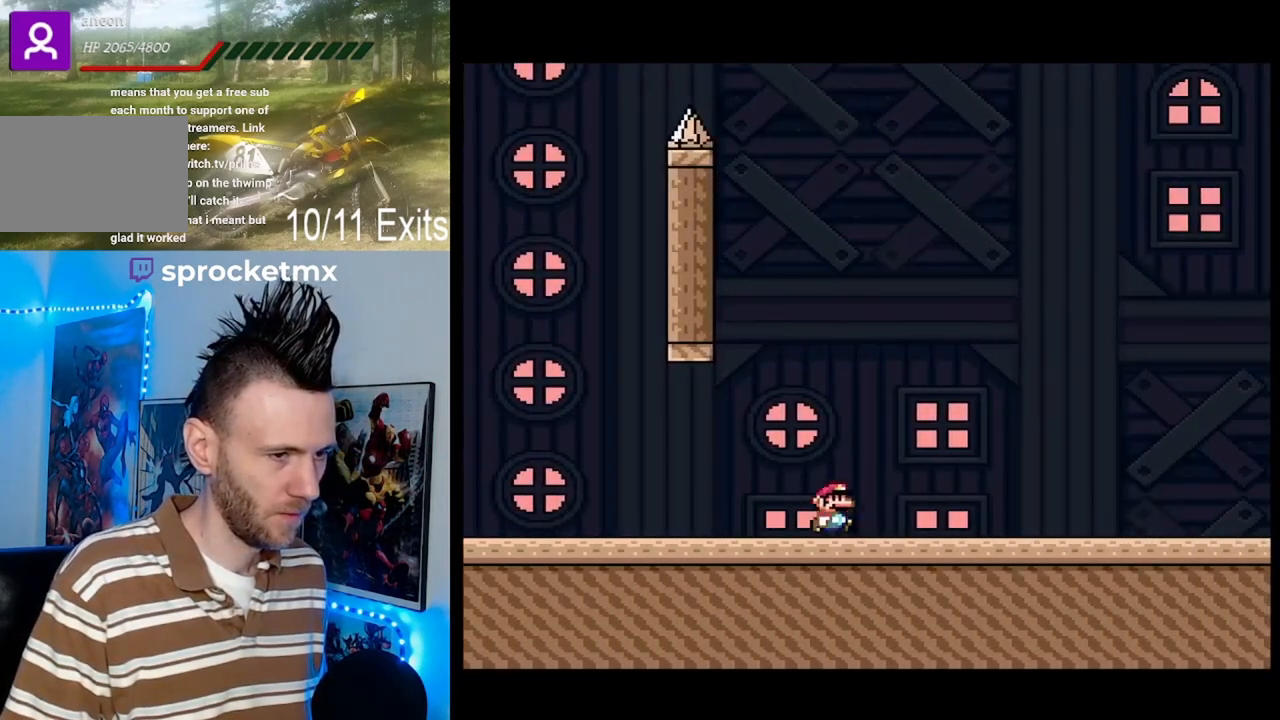
{"buttons": ["Y", "DPAD_LEFT"], "events": [[67, "DPAD_LEFT", "down"]]}
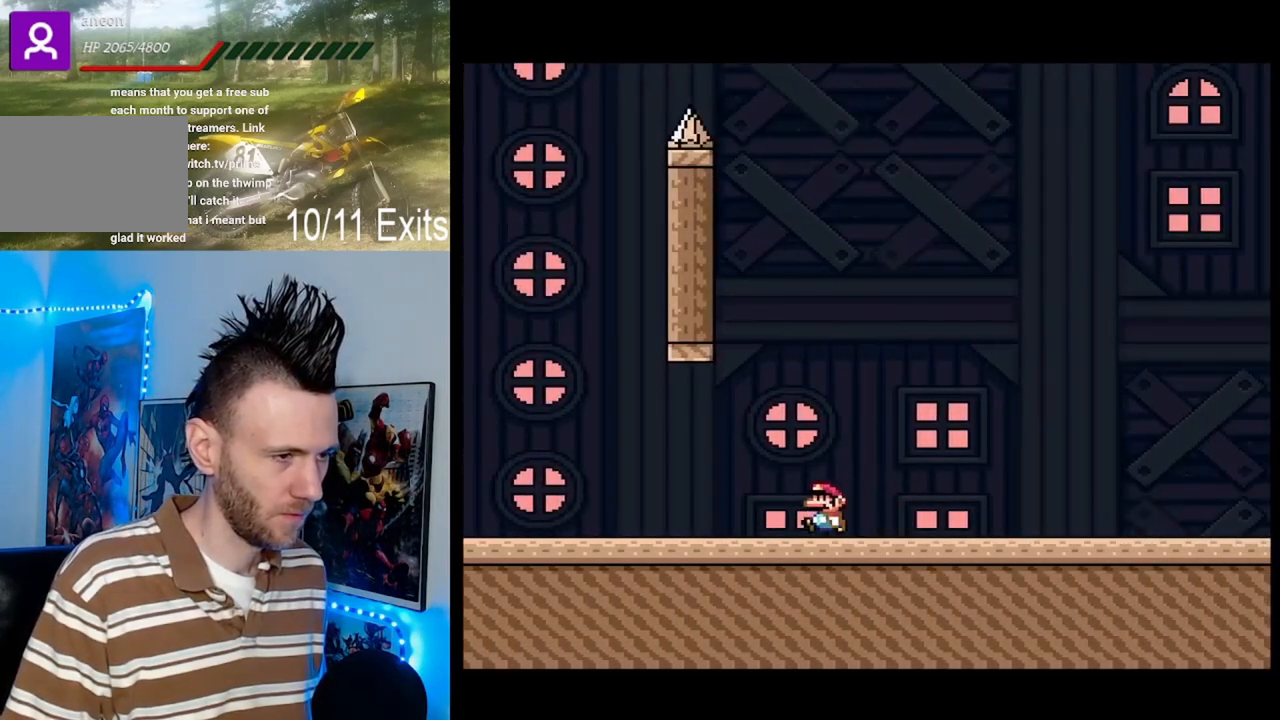
{"buttons": ["B", "Y", "DPAD_RIGHT"], "events": [[400, "DPAD_LEFT", "up"], [433, "B", "down"], [467, "DPAD_RIGHT", "down"]]}
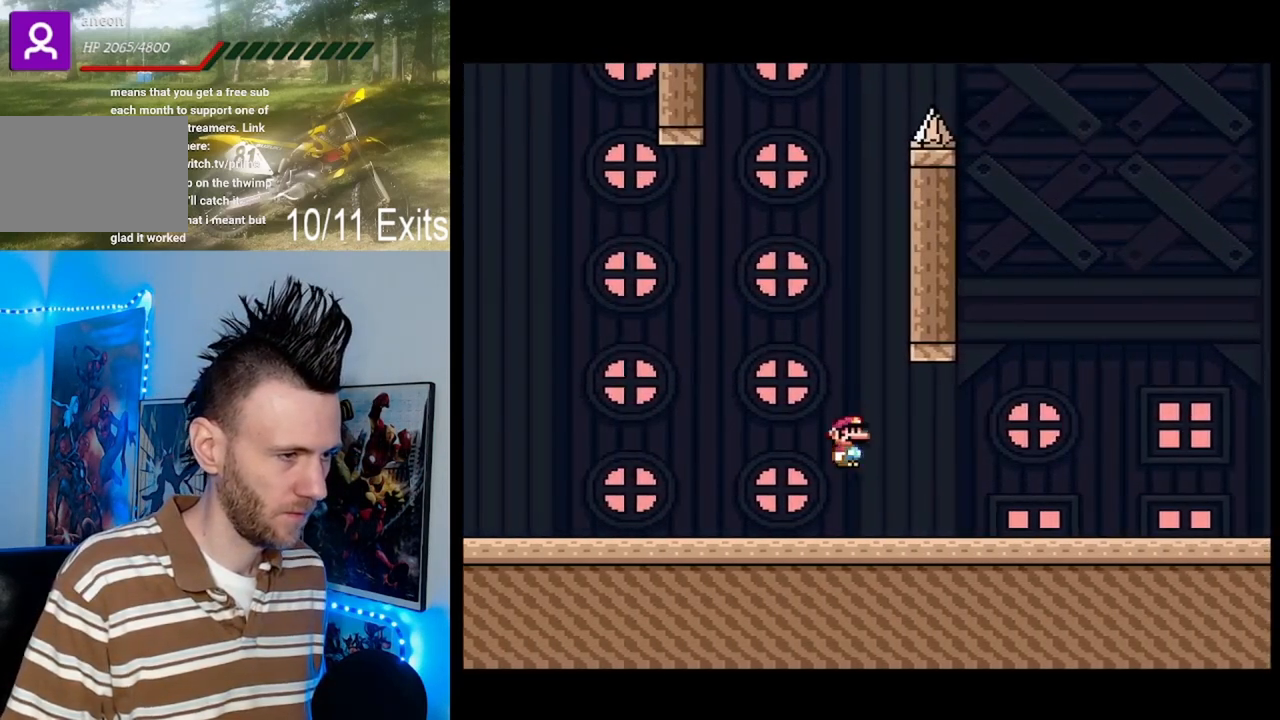
{"buttons": ["Y", "DPAD_UP", "DPAD_RIGHT"], "events": [[133, "DPAD_UP", "down"], [400, "B", "up"]]}
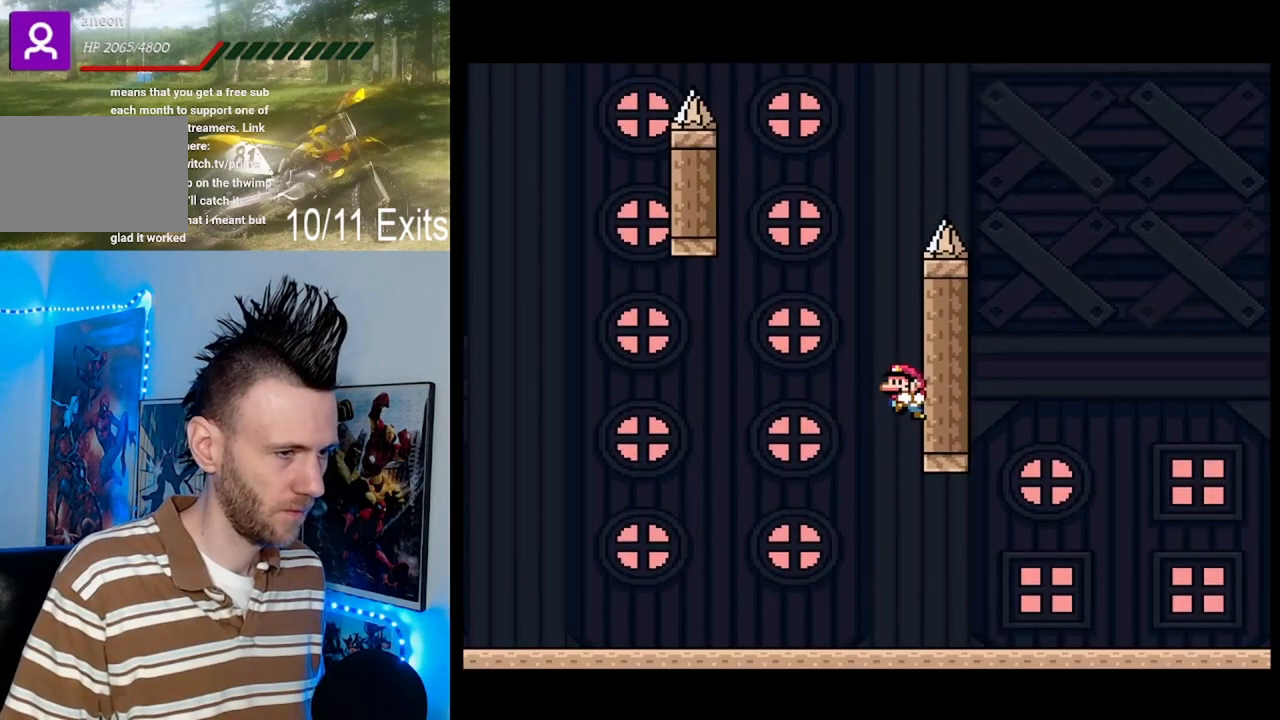
{"buttons": ["Y", "DPAD_RIGHT"], "events": [[33, "DPAD_RIGHT", "up"], [67, "DPAD_LEFT", "down"], [67, "DPAD_UP", "up"], [133, "B", "down"], [267, "B", "up"], [267, "DPAD_LEFT", "up"], [300, "DPAD_RIGHT", "down"]]}
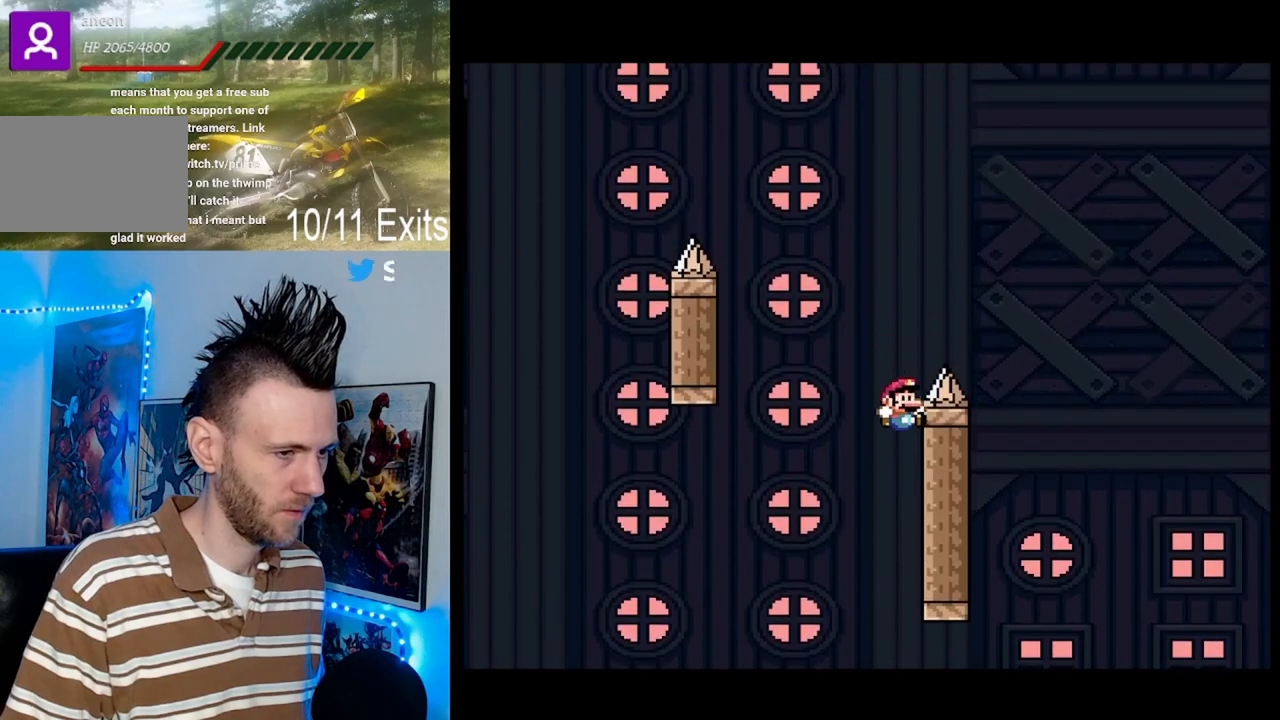
{"buttons": ["Y", "DPAD_LEFT"], "events": [[200, "DPAD_RIGHT", "up"], [233, "DPAD_LEFT", "down"], [267, "B", "down"], [467, "B", "up"]]}
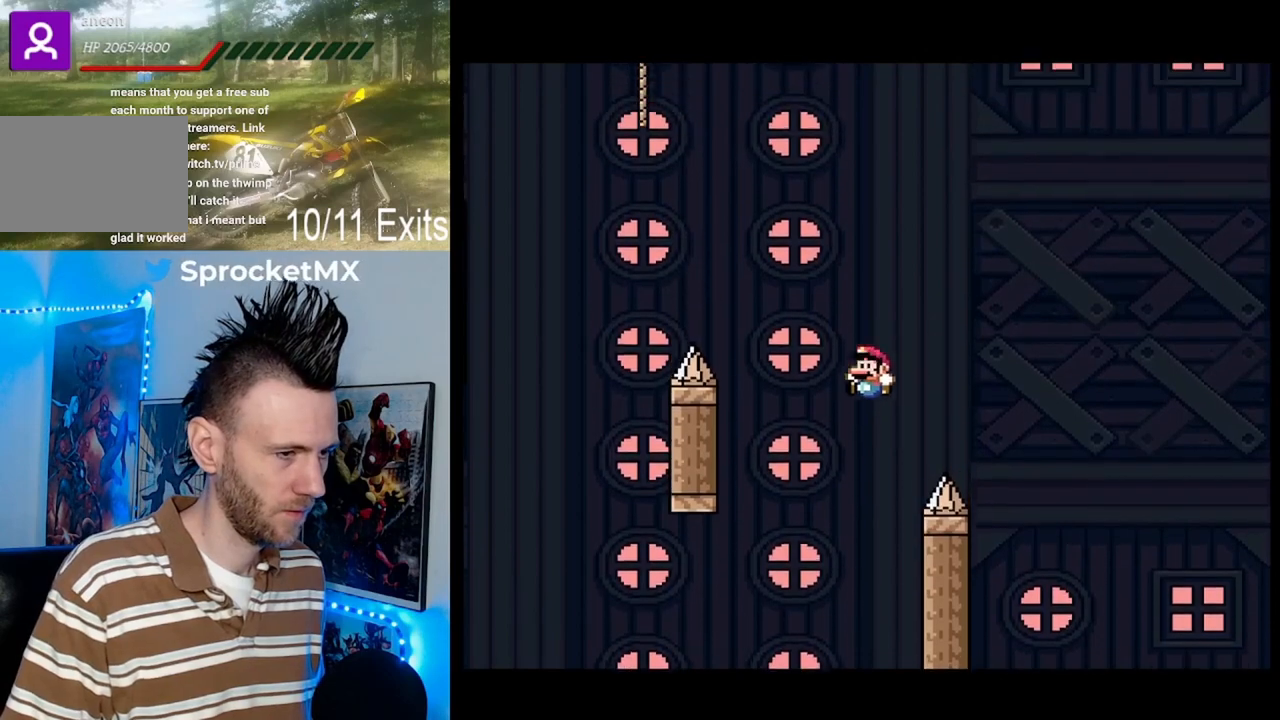
{"buttons": ["Y", "DPAD_RIGHT"], "events": [[33, "B", "down"], [400, "B", "up"], [467, "DPAD_LEFT", "up"], [500, "DPAD_RIGHT", "down"]]}
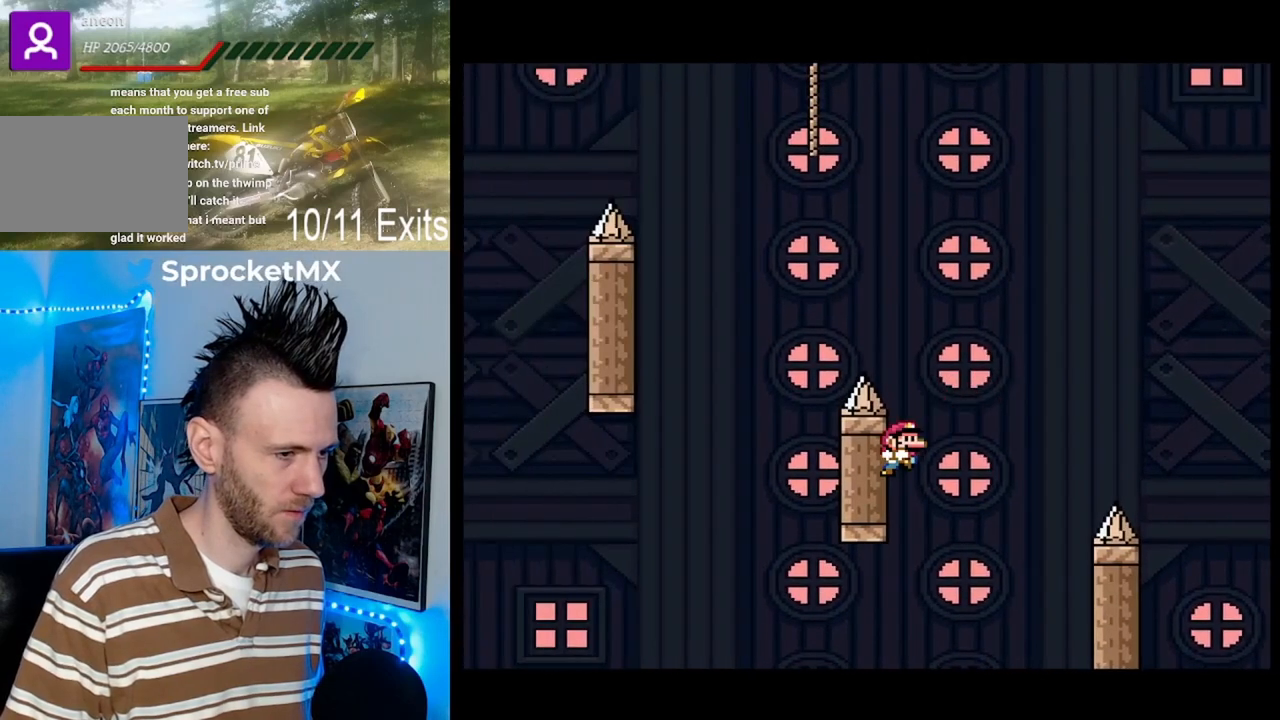
{"buttons": ["B", "Y", "DPAD_LEFT"], "events": [[67, "B", "down"], [100, "DPAD_RIGHT", "up"], [167, "DPAD_LEFT", "down"]]}
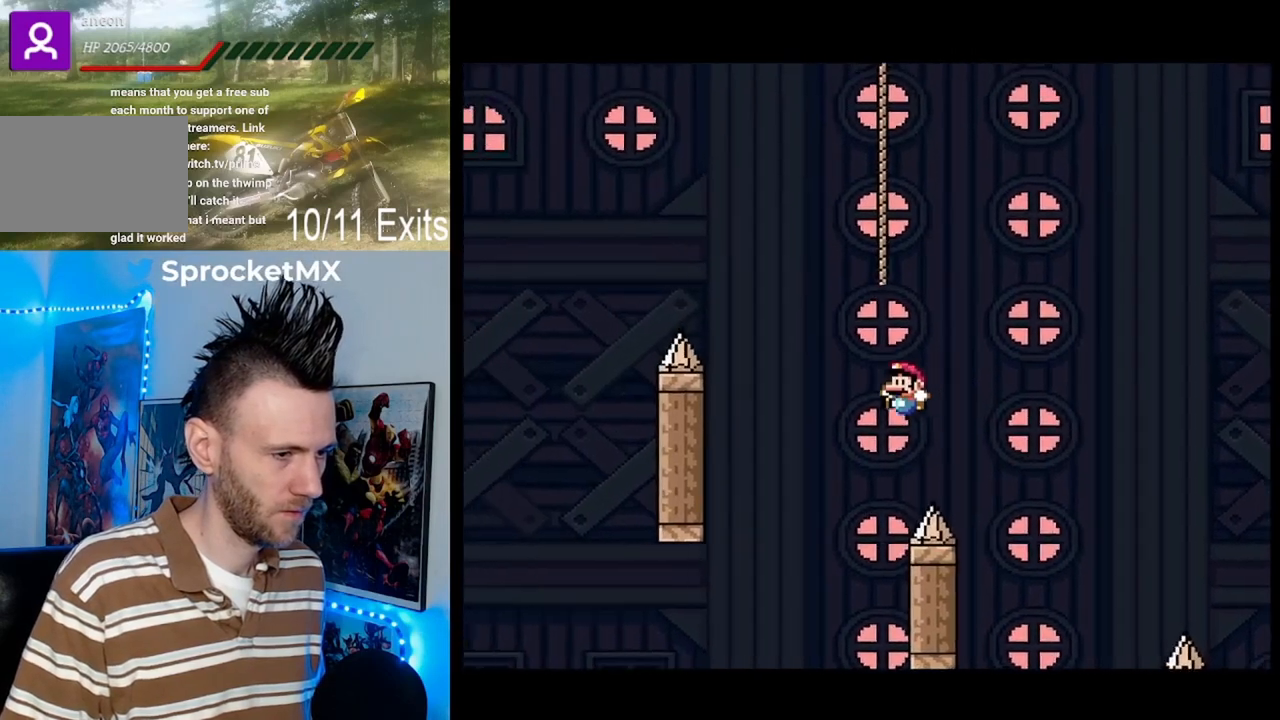
{"buttons": ["B", "Y", "DPAD_RIGHT"], "events": [[33, "DPAD_LEFT", "up"], [133, "DPAD_RIGHT", "down"]]}
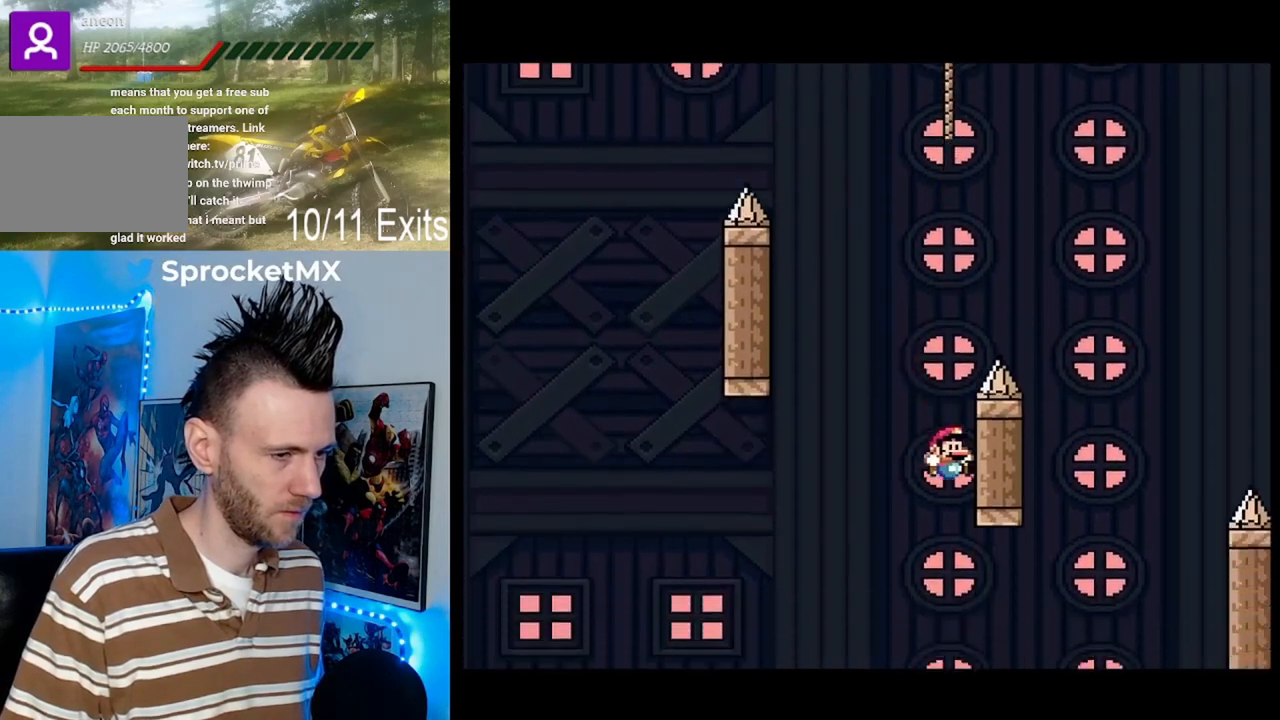
{"buttons": ["B", "Y", "DPAD_LEFT"], "events": [[33, "B", "up"], [100, "DPAD_RIGHT", "up"], [133, "B", "down"], [167, "DPAD_LEFT", "down"]]}
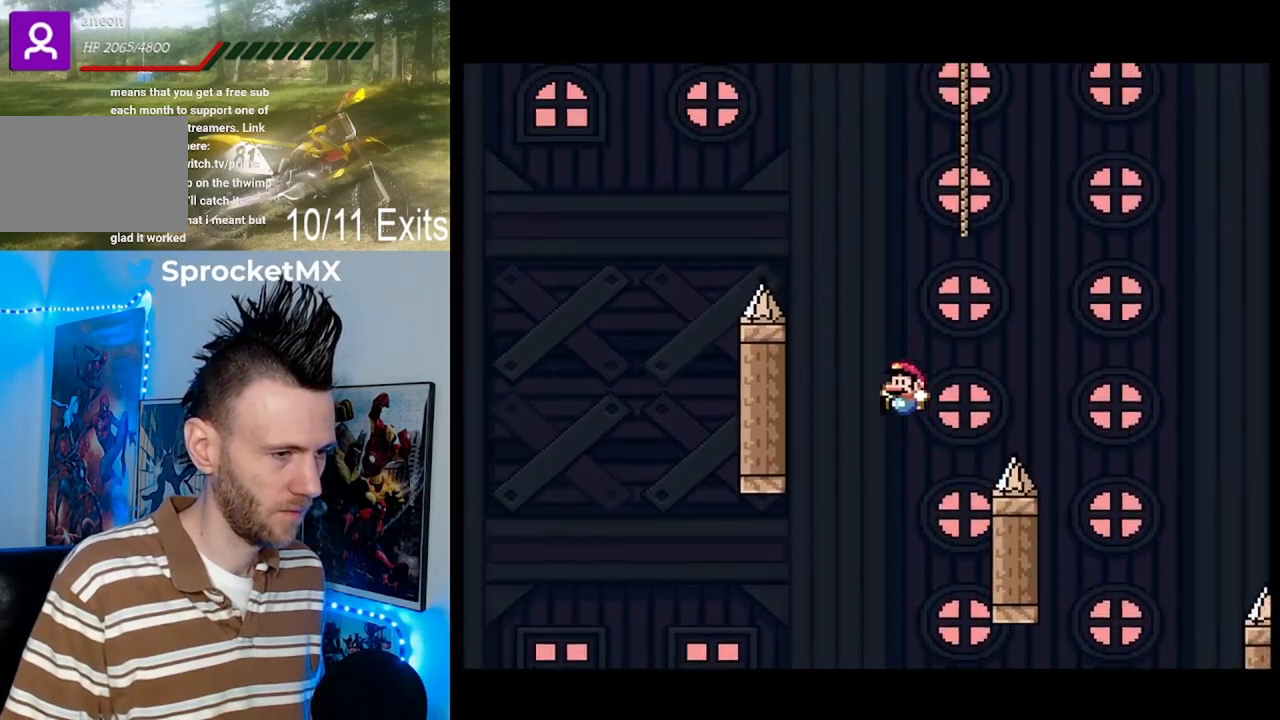
{"buttons": ["B", "Y", "DPAD_RIGHT"], "events": [[233, "B", "up"], [300, "DPAD_LEFT", "up"], [333, "DPAD_RIGHT", "down"], [433, "B", "down"]]}
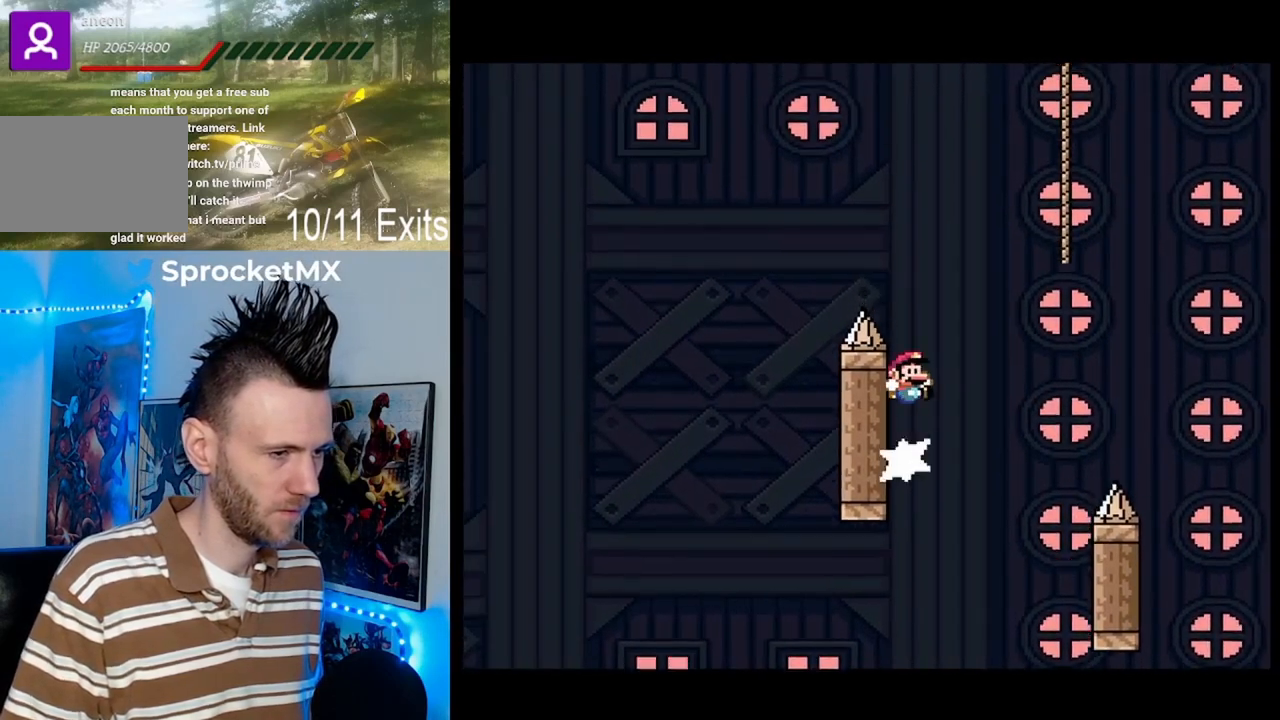
{"buttons": ["Y", "DPAD_LEFT"], "events": [[33, "B", "up"], [67, "DPAD_RIGHT", "up"], [167, "B", "down"], [167, "DPAD_LEFT", "down"], [267, "B", "up"]]}